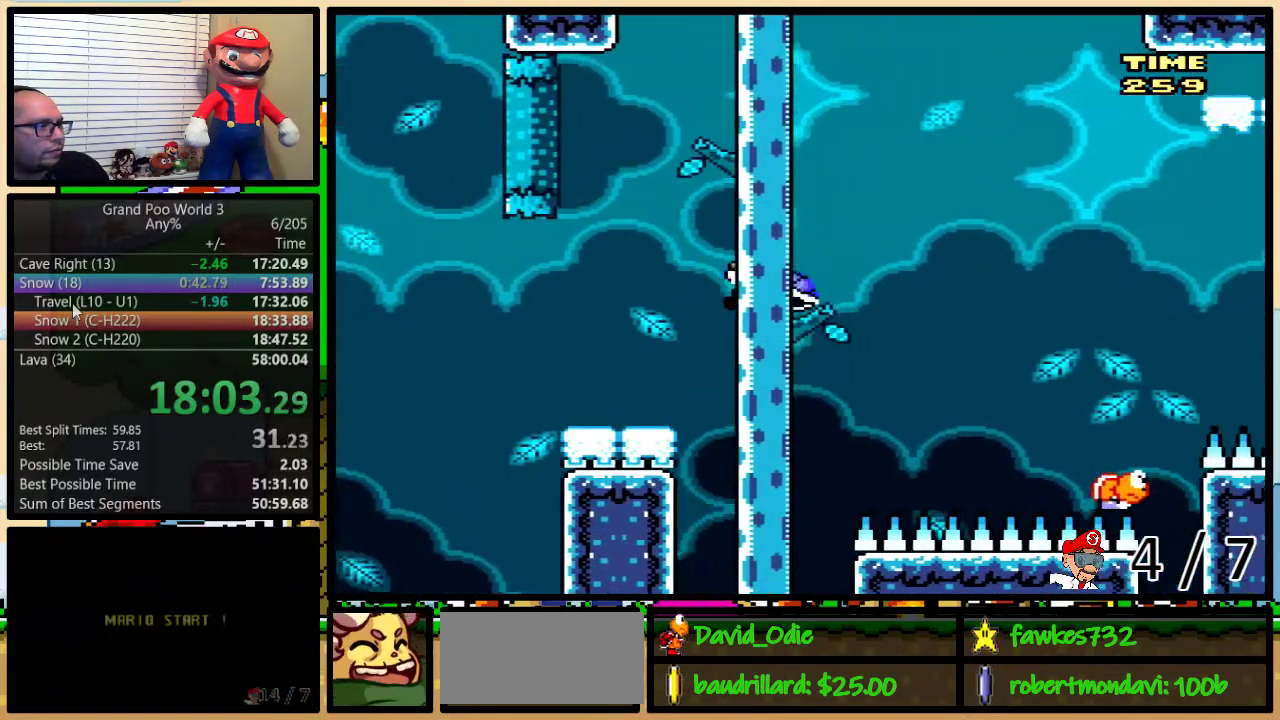
Gameplay with a controller (Nintendo layout); each line is a JSON object with the inputs held at the frame after it. "events" lists button and stick changes between this image and that frame as [ms after this image, input, new state], when the widget could be followed in between. Not read: L3 R3.
{"buttons": ["Y", "DPAD_UP", "DPAD_RIGHT"], "events": [[67, "DPAD_UP", "up"], [133, "B", "up"], [400, "DPAD_UP", "down"]]}
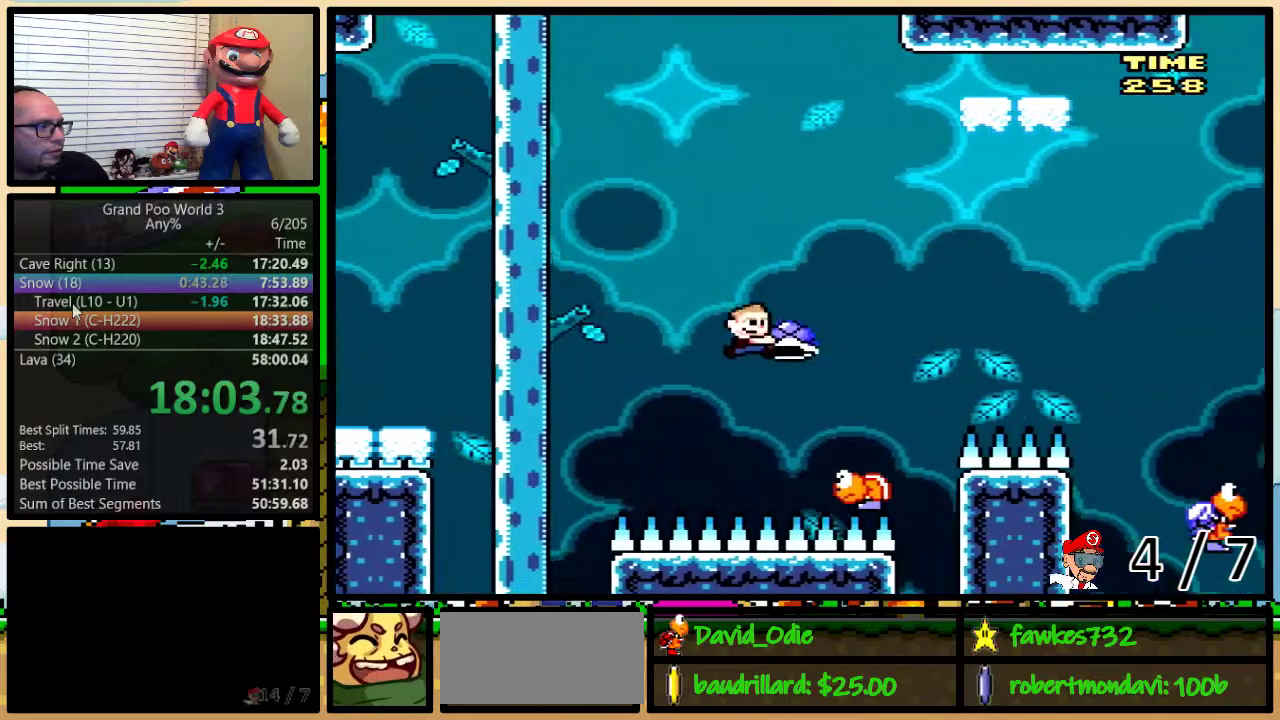
{"buttons": ["B", "Y", "DPAD_UP", "DPAD_RIGHT"], "events": [[33, "B", "down"], [383, "B", "up"], [383, "Y", "up"], [450, "Y", "down"], [500, "B", "down"]]}
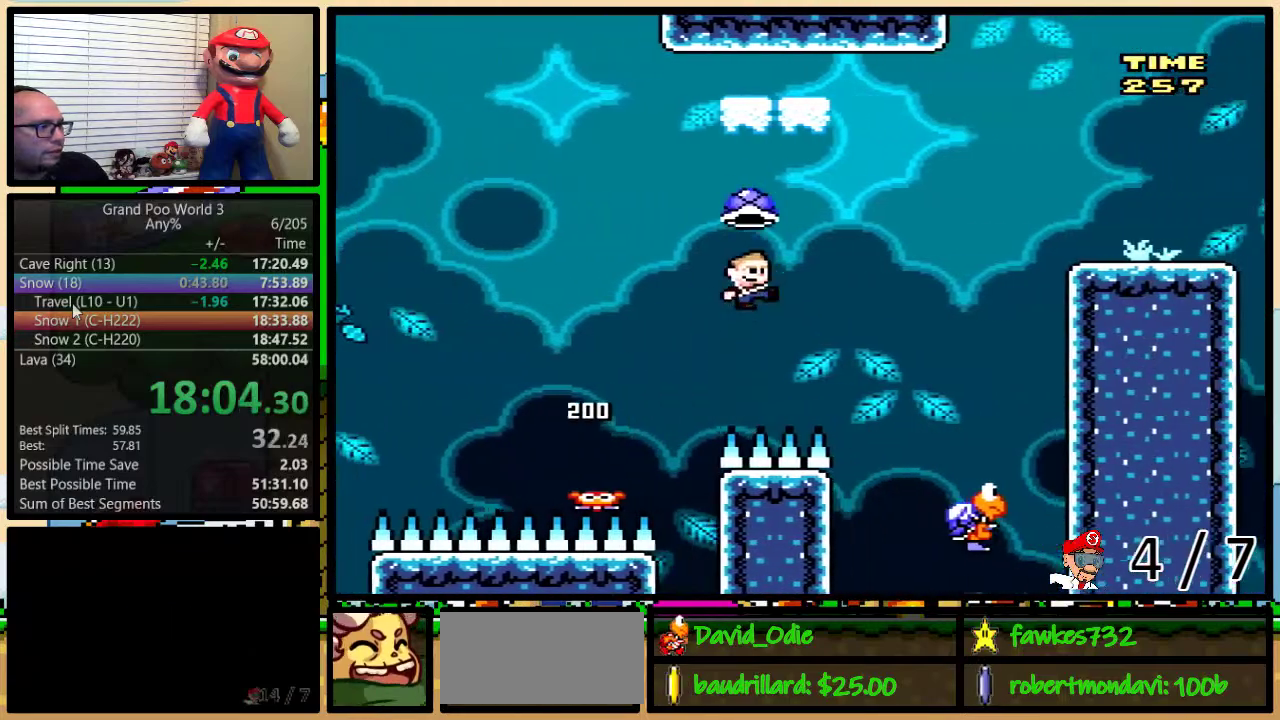
{"buttons": ["B", "Y", "DPAD_LEFT"], "events": [[133, "B", "up"], [383, "DPAD_LEFT", "down"], [383, "DPAD_RIGHT", "up"], [383, "DPAD_UP", "up"], [417, "B", "down"]]}
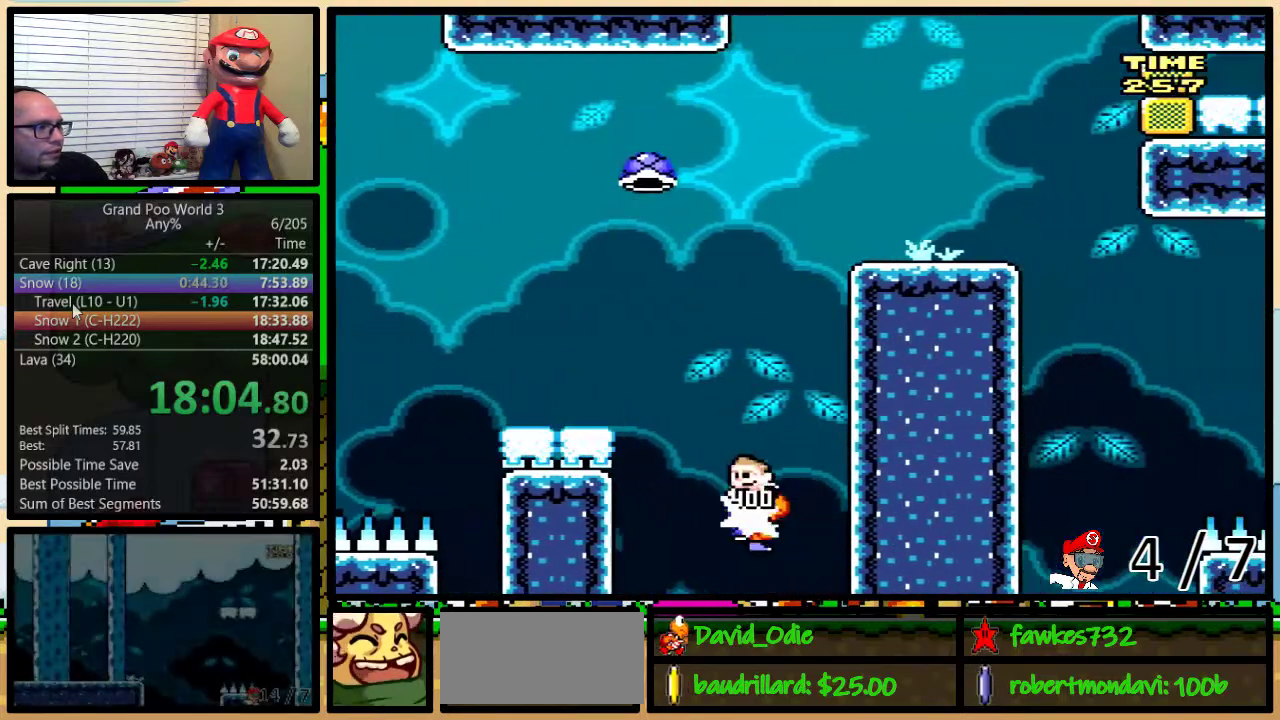
{"buttons": ["Y", "DPAD_RIGHT"], "events": [[317, "B", "up"], [483, "DPAD_LEFT", "up"], [483, "DPAD_RIGHT", "down"]]}
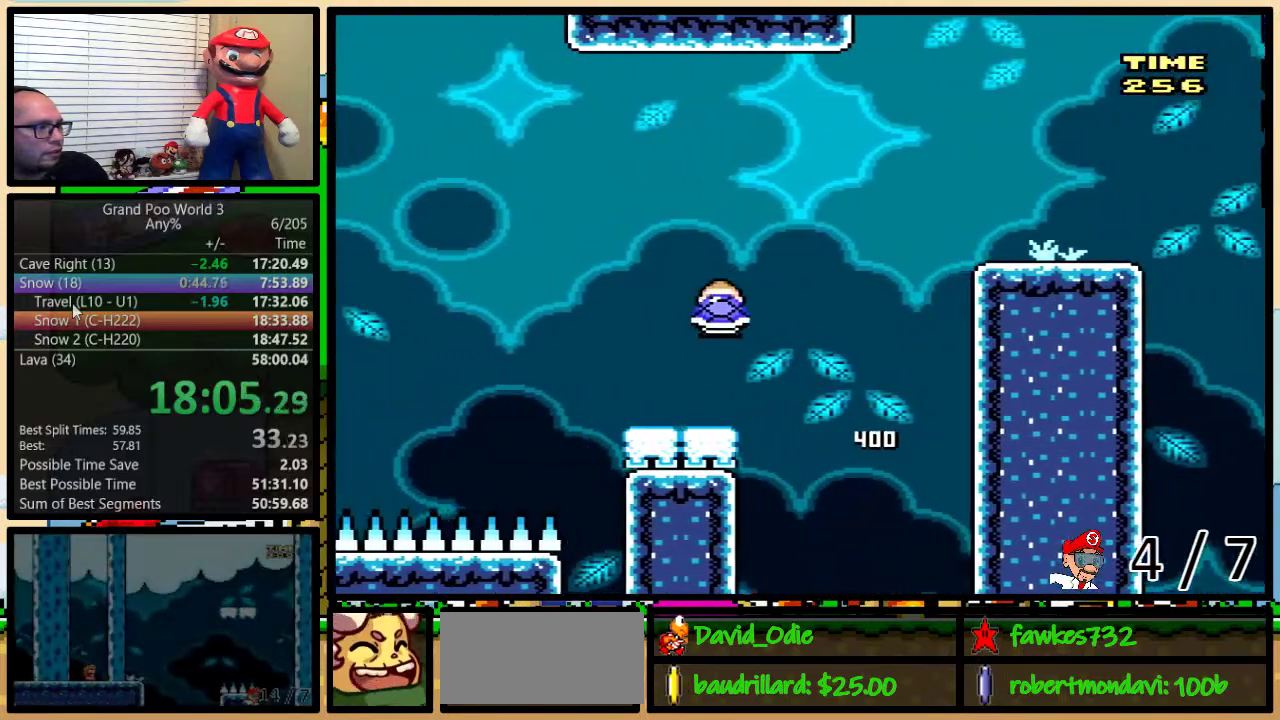
{"buttons": ["B", "Y", "DPAD_UP", "DPAD_RIGHT"], "events": [[67, "DPAD_UP", "down"], [283, "B", "down"]]}
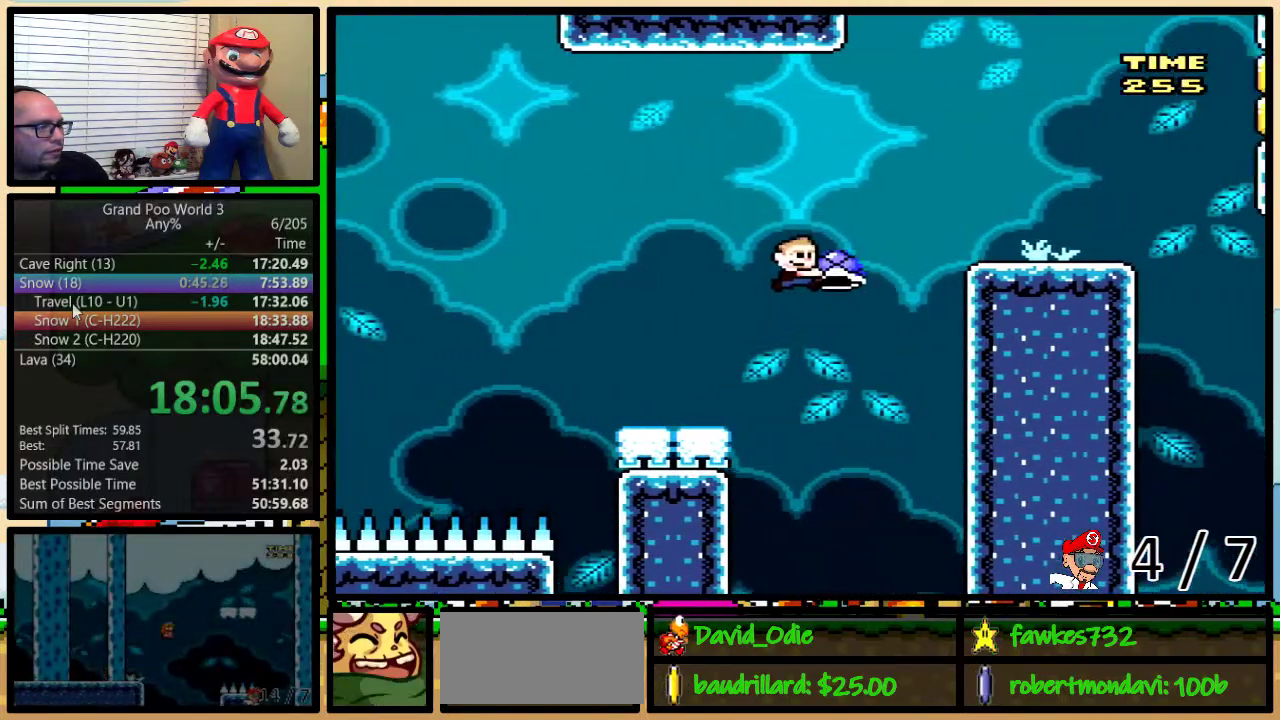
{"buttons": ["B", "Y", "DPAD_RIGHT"], "events": [[117, "DPAD_UP", "up"], [317, "B", "up"], [367, "DPAD_RIGHT", "up"], [400, "DPAD_LEFT", "down"], [433, "B", "down"], [433, "DPAD_UP", "down"], [467, "DPAD_LEFT", "up"], [467, "DPAD_RIGHT", "down"], [500, "DPAD_UP", "up"]]}
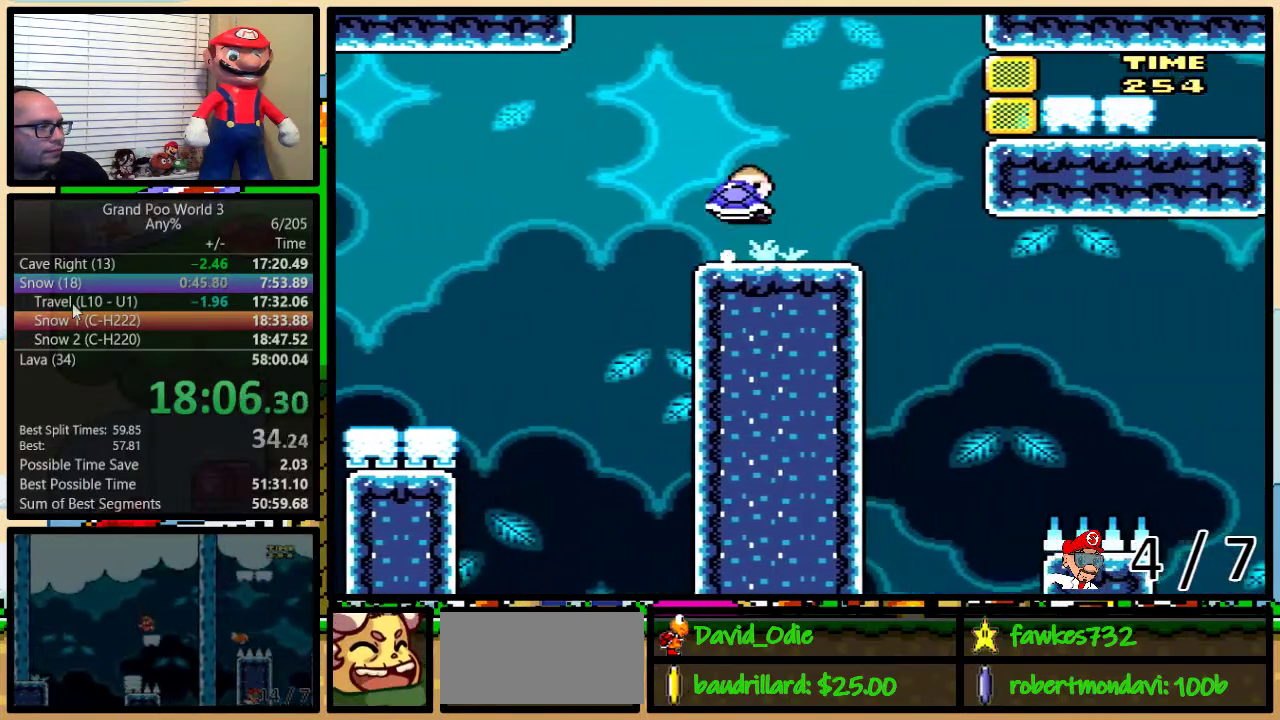
{"buttons": ["Y"], "events": [[67, "DPAD_RIGHT", "up"], [283, "B", "up"], [317, "Y", "up"], [417, "Y", "down"]]}
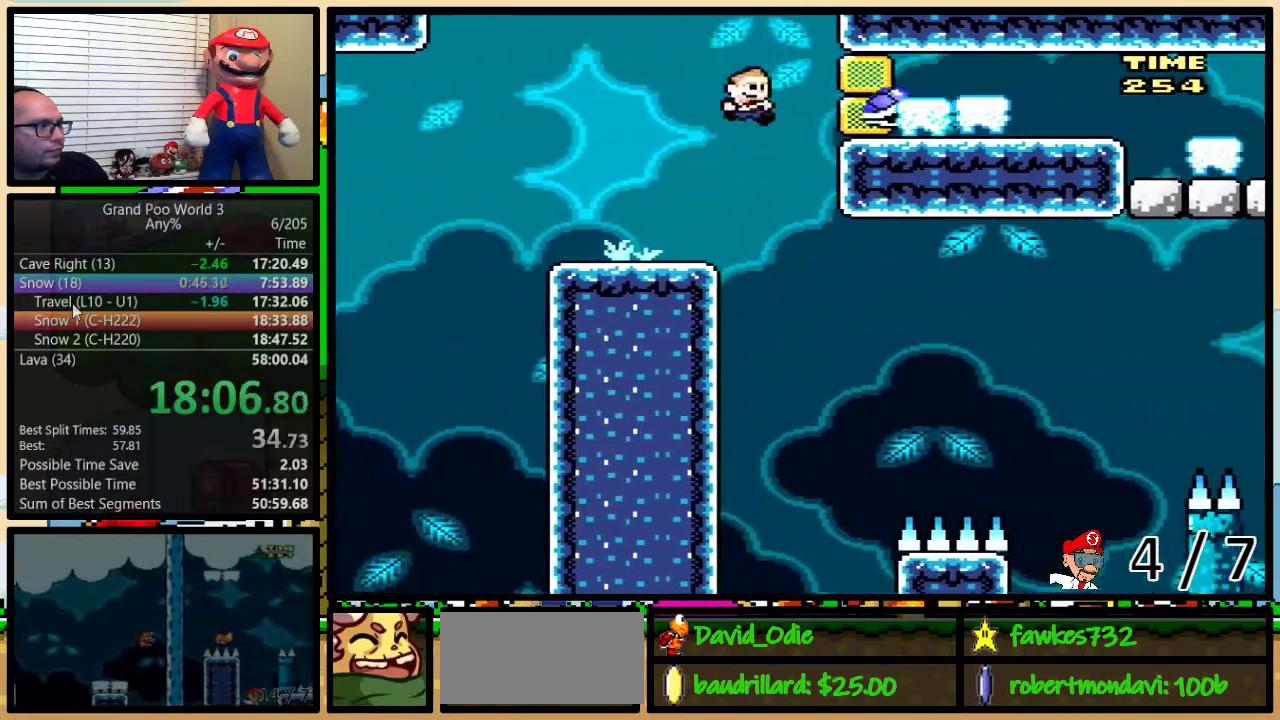
{"buttons": ["Y", "DPAD_UP", "DPAD_RIGHT"], "events": [[317, "DPAD_RIGHT", "down"], [467, "DPAD_UP", "down"]]}
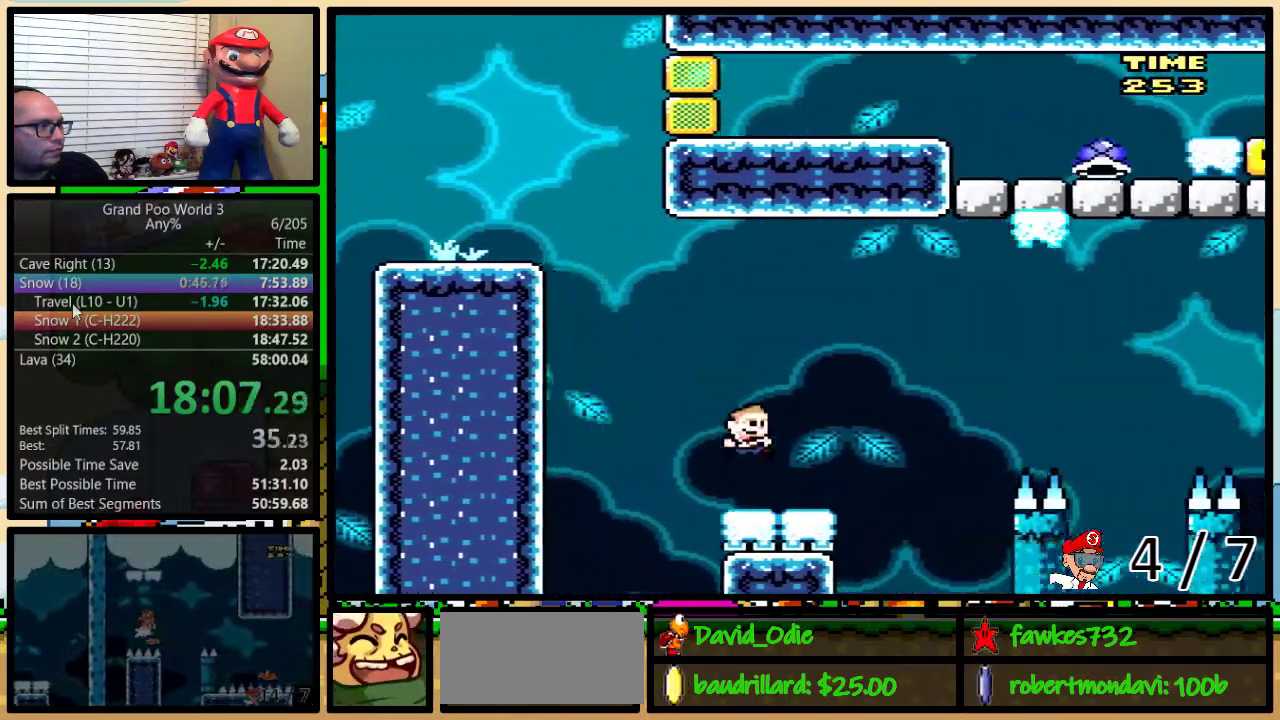
{"buttons": ["B", "Y", "DPAD_RIGHT"], "events": [[133, "B", "down"], [400, "B", "up"], [450, "B", "down"], [450, "DPAD_UP", "up"]]}
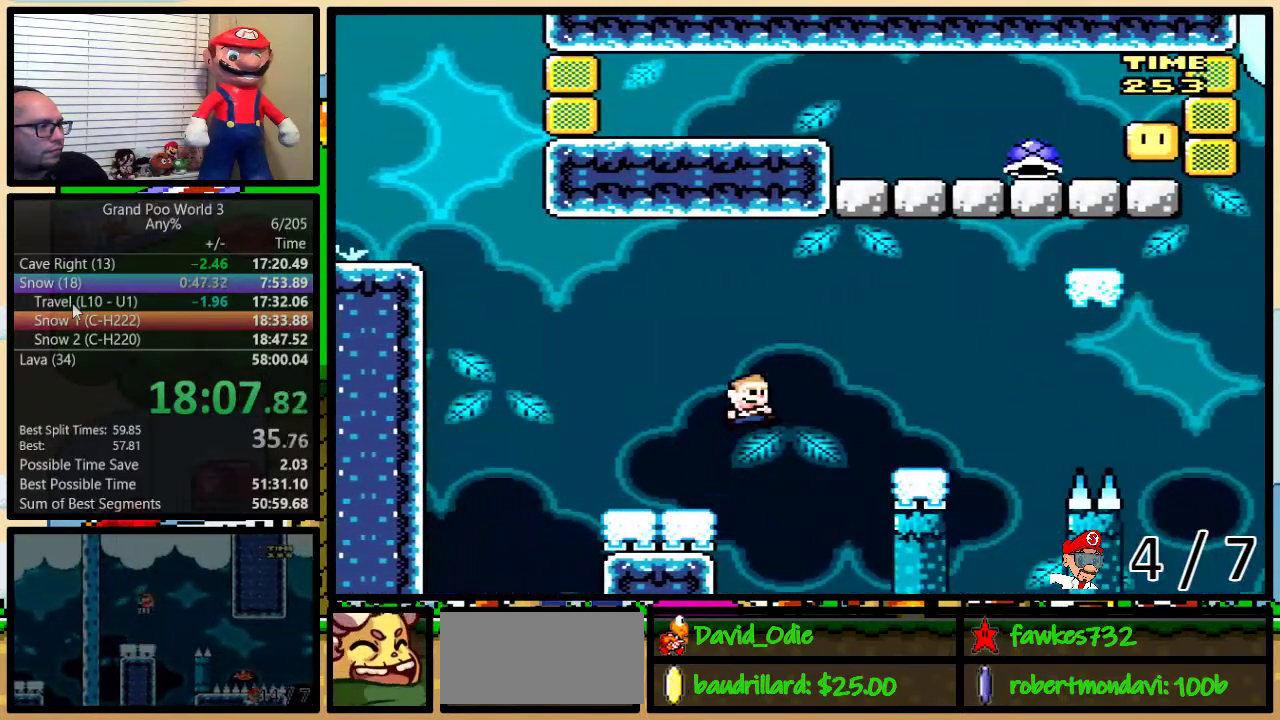
{"buttons": ["B", "Y", "DPAD_UP", "DPAD_RIGHT"], "events": [[150, "B", "up"], [317, "DPAD_UP", "down"], [450, "B", "down"]]}
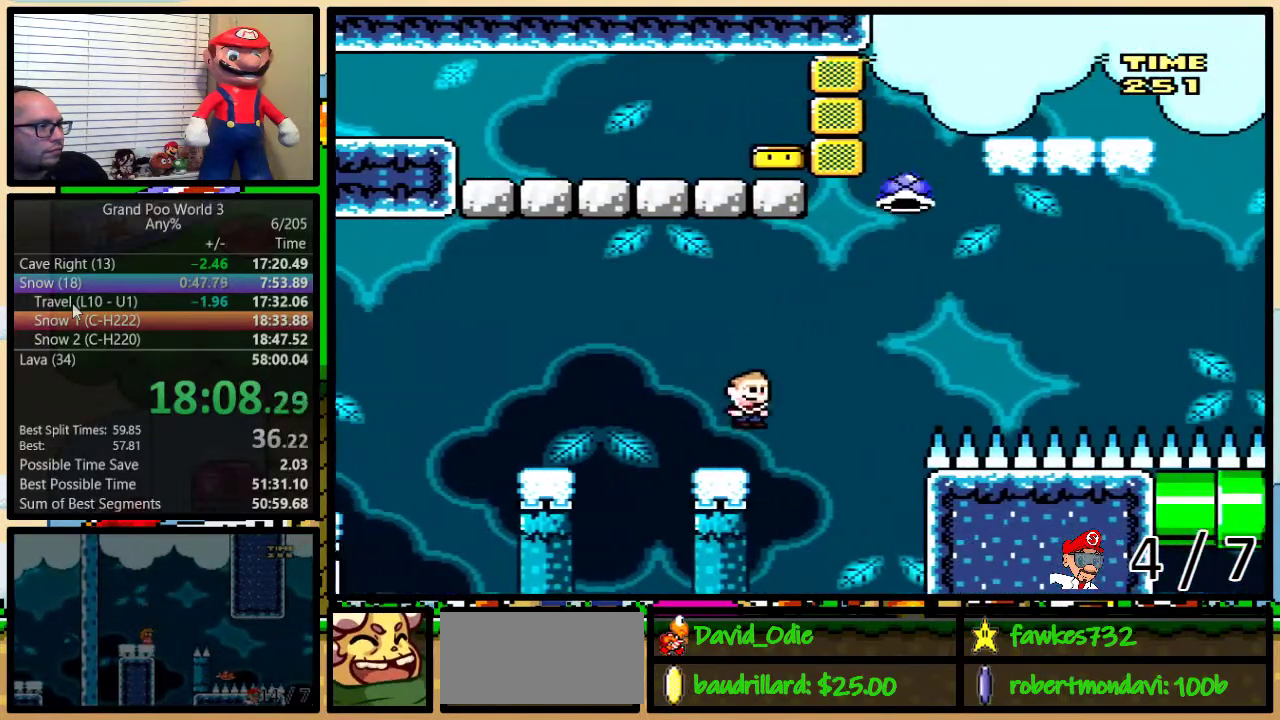
{"buttons": ["Y", "DPAD_RIGHT"], "events": [[283, "DPAD_UP", "up"], [350, "B", "up"]]}
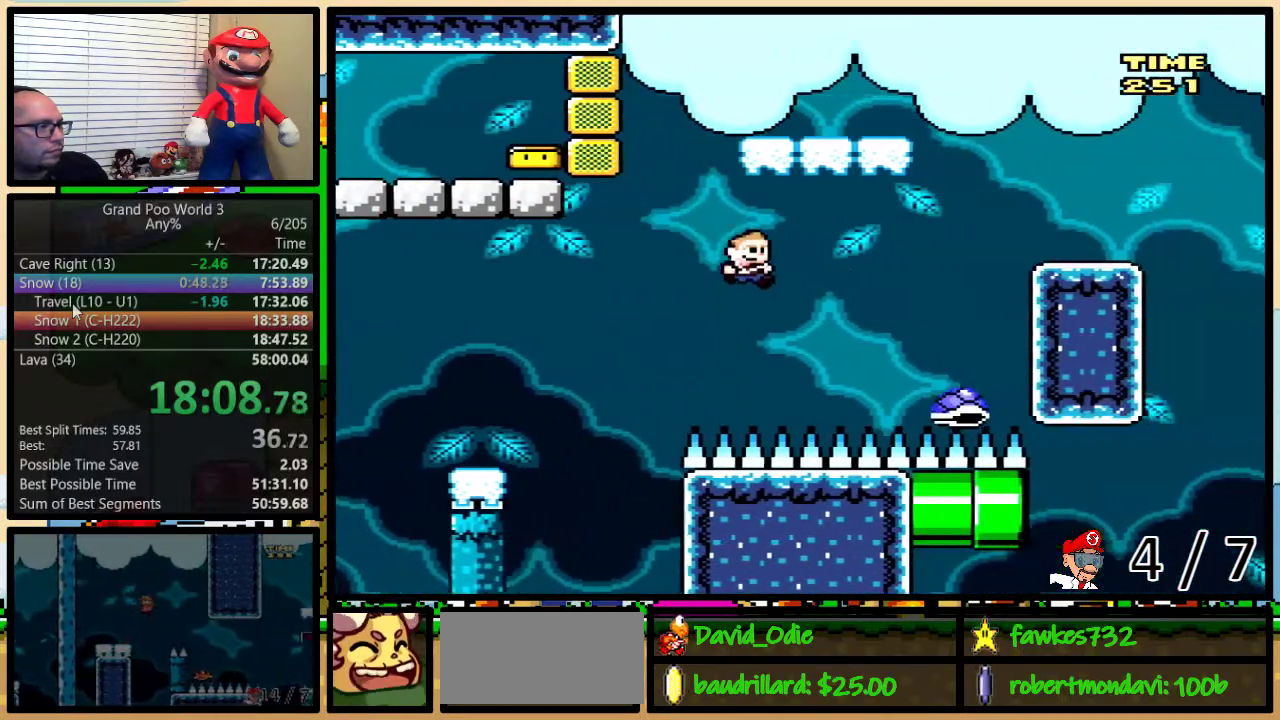
{"buttons": ["B", "Y", "DPAD_LEFT"], "events": [[67, "B", "down"], [217, "DPAD_LEFT", "down"], [217, "DPAD_RIGHT", "up"]]}
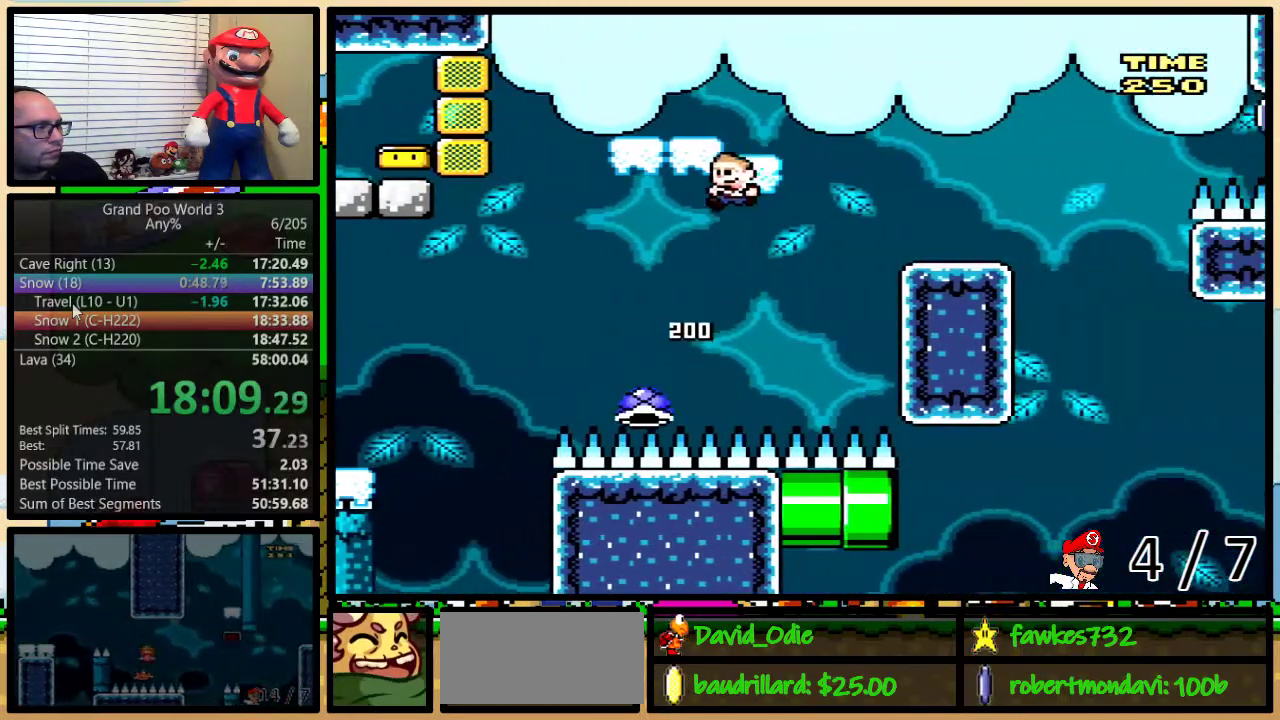
{"buttons": ["Y", "DPAD_UP", "DPAD_RIGHT"], "events": [[150, "B", "up"], [233, "DPAD_LEFT", "up"], [233, "DPAD_RIGHT", "down"], [317, "B", "down"], [417, "B", "up"], [417, "DPAD_UP", "down"]]}
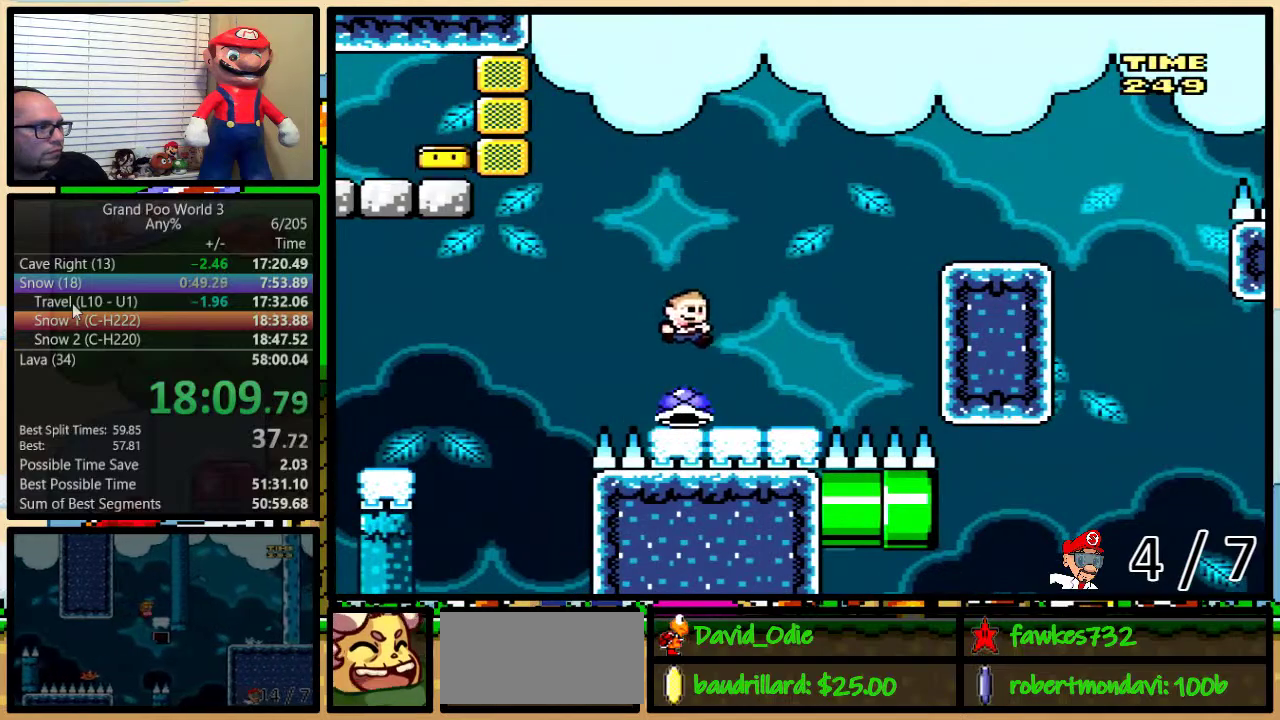
{"buttons": ["B", "Y"], "events": [[267, "B", "down"], [417, "DPAD_UP", "up"], [467, "DPAD_RIGHT", "up"]]}
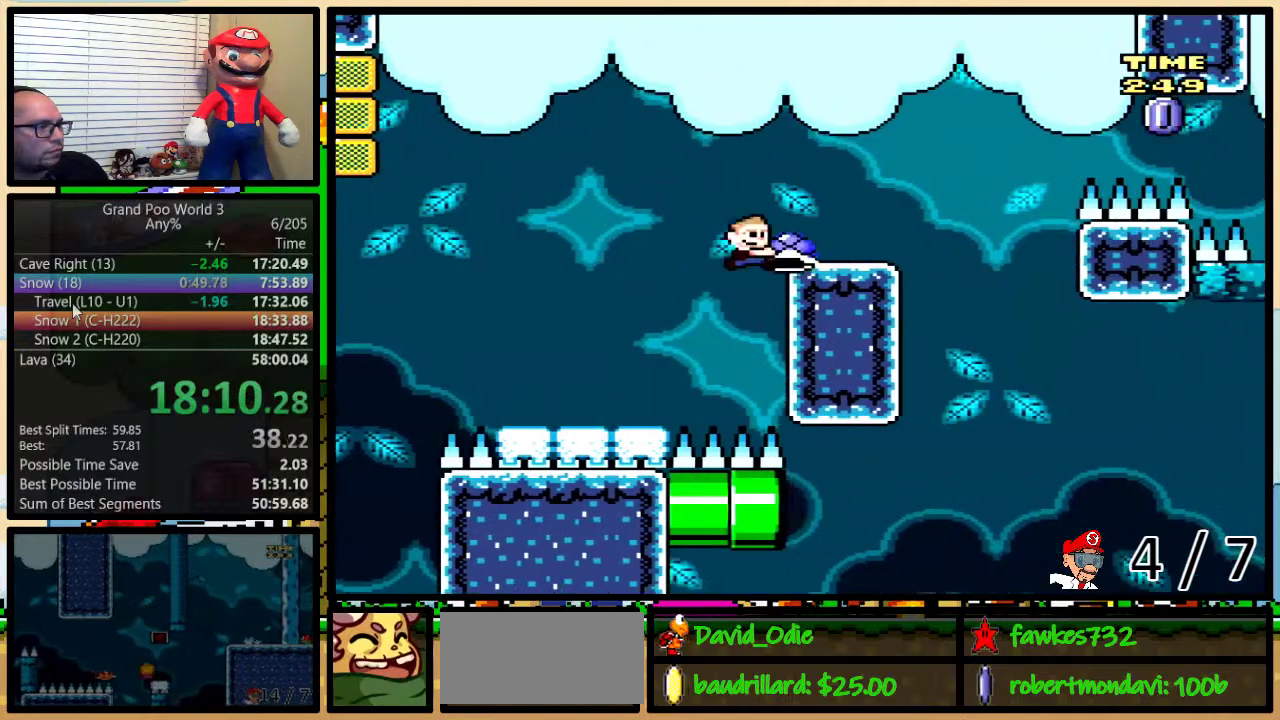
{"buttons": ["B", "Y", "DPAD_UP", "DPAD_RIGHT"], "events": [[167, "DPAD_RIGHT", "down"], [167, "Y", "up"], [217, "B", "up"], [217, "Y", "down"], [267, "B", "down"], [417, "DPAD_UP", "down"]]}
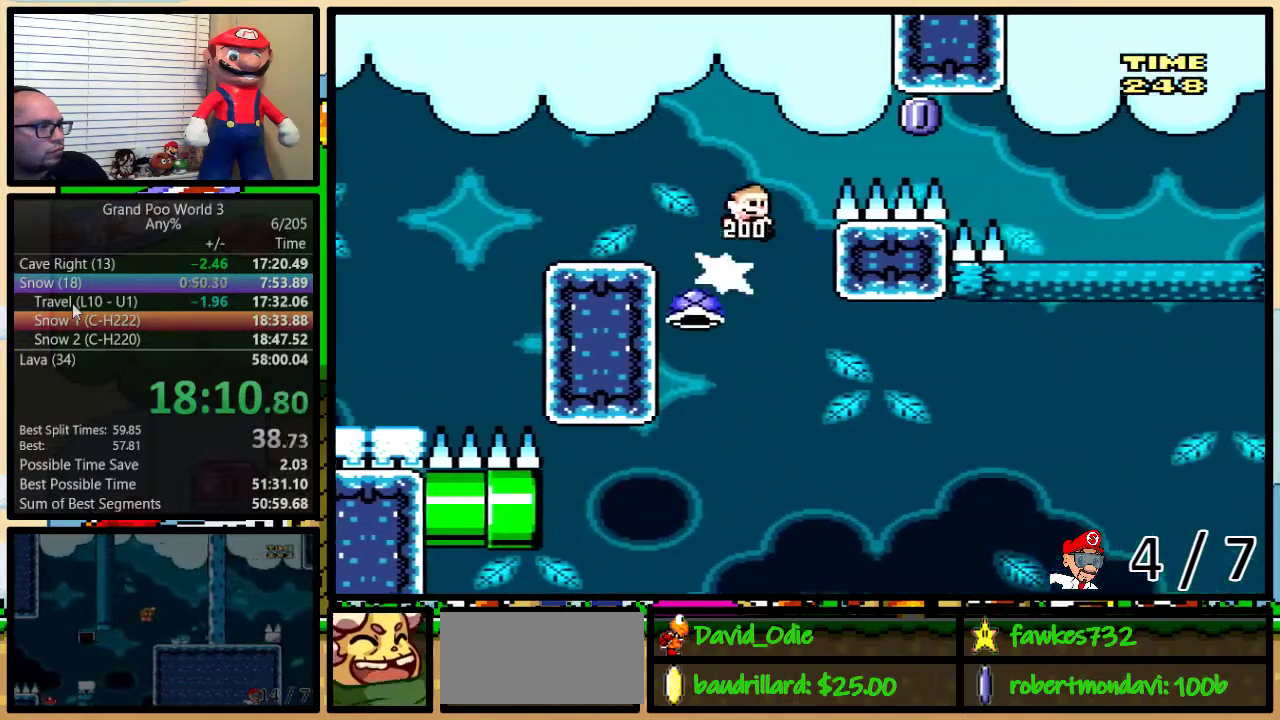
{"buttons": ["B", "Y", "DPAD_UP", "DPAD_RIGHT"], "events": [[67, "B", "up"], [67, "DPAD_UP", "up"], [167, "B", "down"], [450, "DPAD_UP", "down"]]}
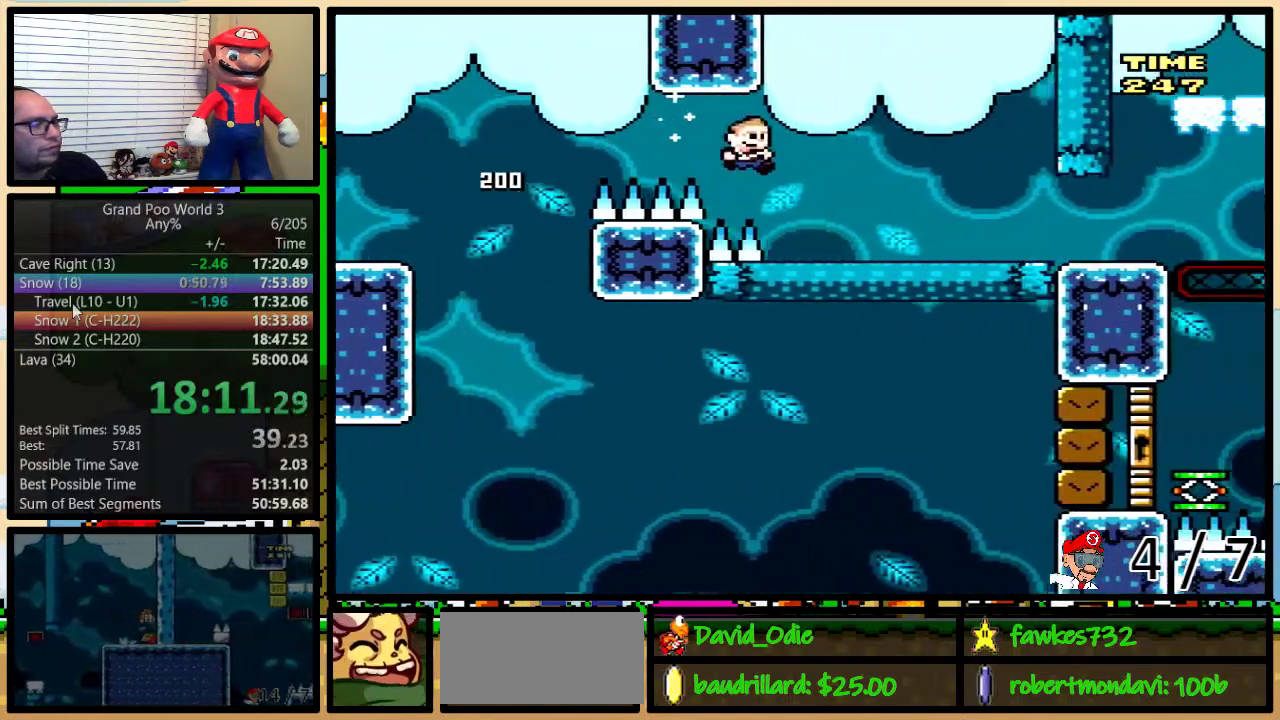
{"buttons": ["Y", "DPAD_UP", "DPAD_RIGHT"], "events": [[300, "B", "up"]]}
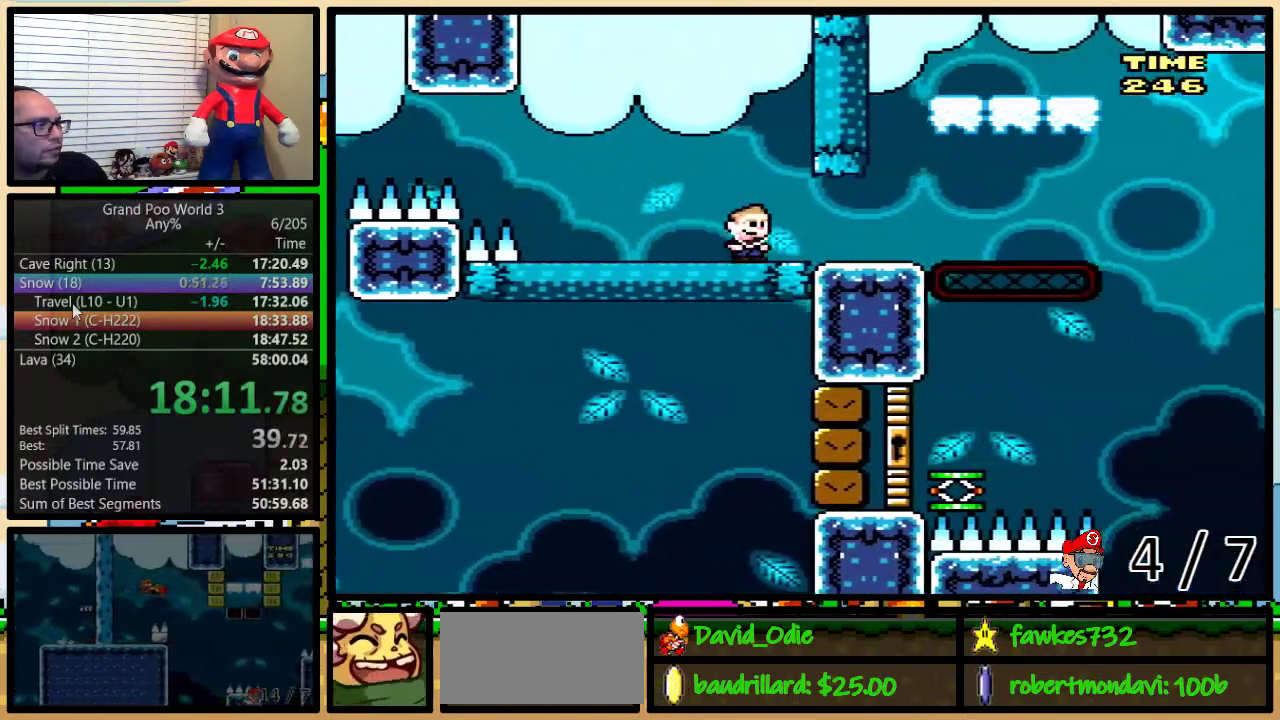
{"buttons": ["A", "Y", "DPAD_RIGHT"], "events": [[233, "A", "down"], [333, "A", "up"], [367, "DPAD_UP", "up"], [450, "A", "down"]]}
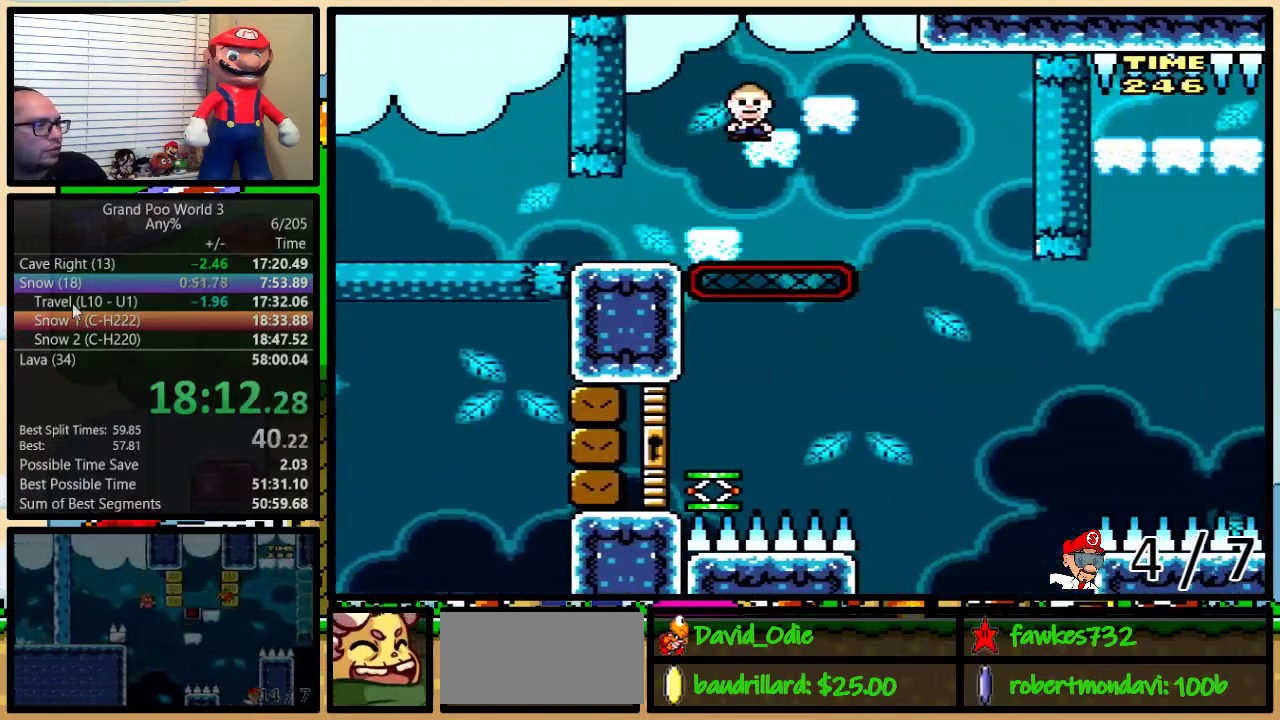
{"buttons": ["B", "Y", "DPAD_LEFT"], "events": [[83, "A", "up"], [233, "DPAD_LEFT", "down"], [233, "DPAD_RIGHT", "up"], [300, "B", "down"]]}
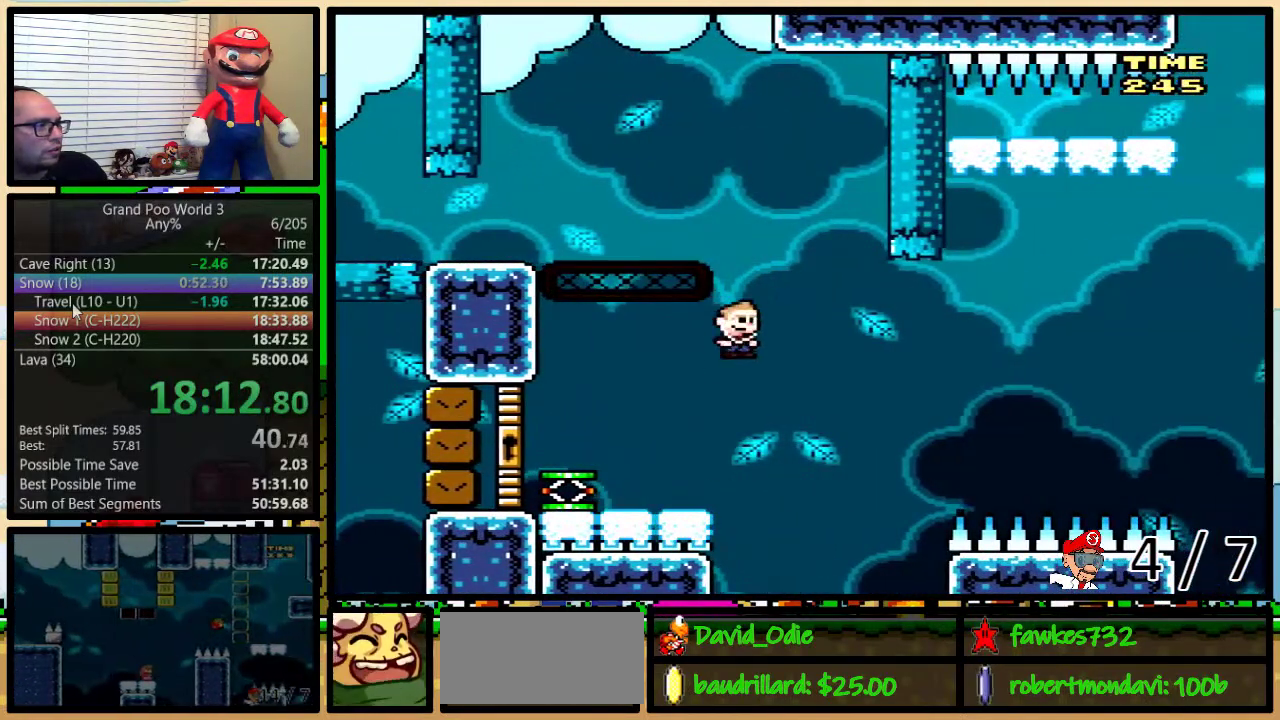
{"buttons": ["Y", "DPAD_RIGHT"], "events": [[150, "B", "up"], [300, "DPAD_LEFT", "up"], [300, "DPAD_RIGHT", "down"]]}
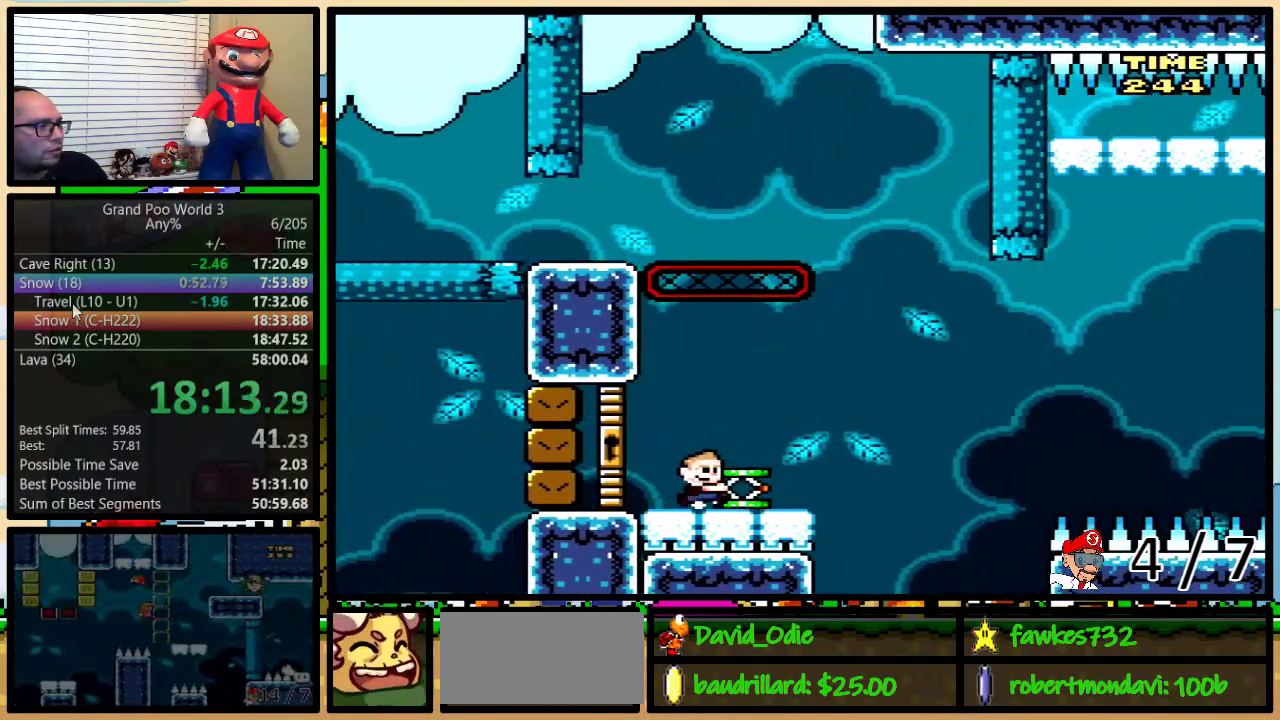
{"buttons": [], "events": [[267, "B", "down"], [383, "DPAD_RIGHT", "up"], [483, "B", "up"], [483, "Y", "up"]]}
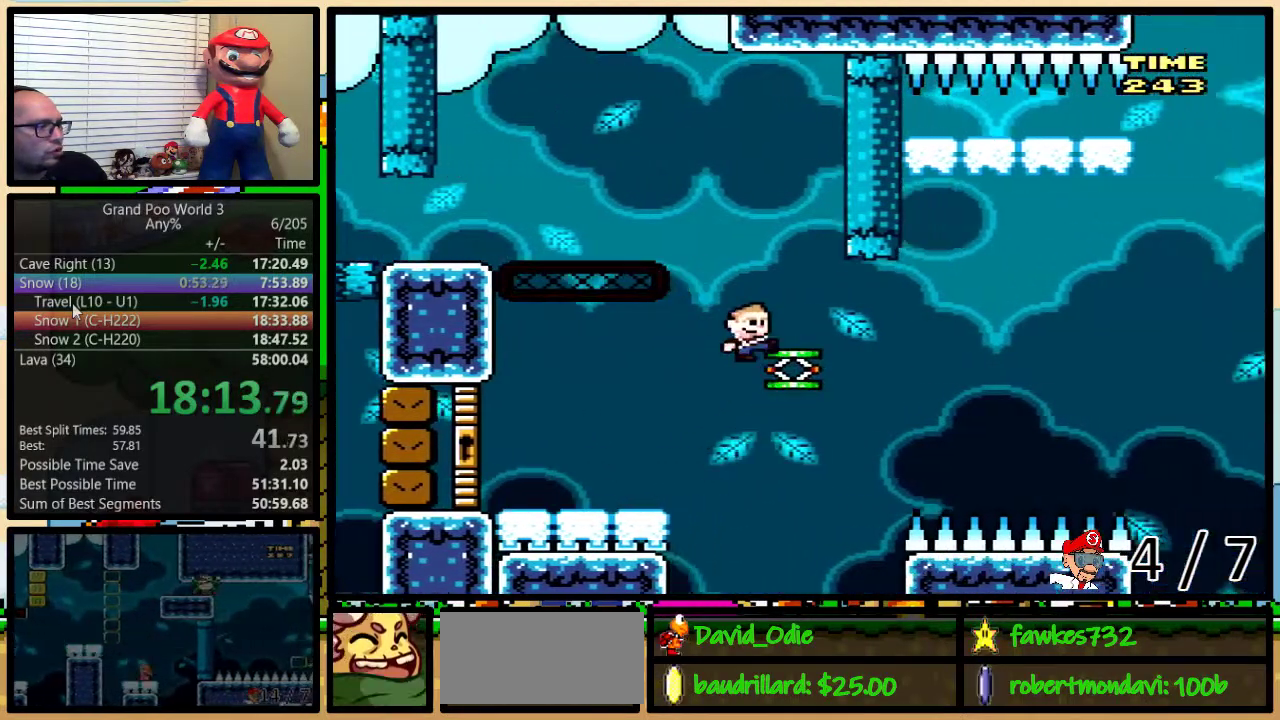
{"buttons": ["B", "Y", "DPAD_UP", "DPAD_RIGHT"], "events": [[33, "Y", "down"], [67, "B", "down"], [67, "DPAD_RIGHT", "down"], [317, "B", "up"], [317, "DPAD_UP", "down"], [500, "B", "down"]]}
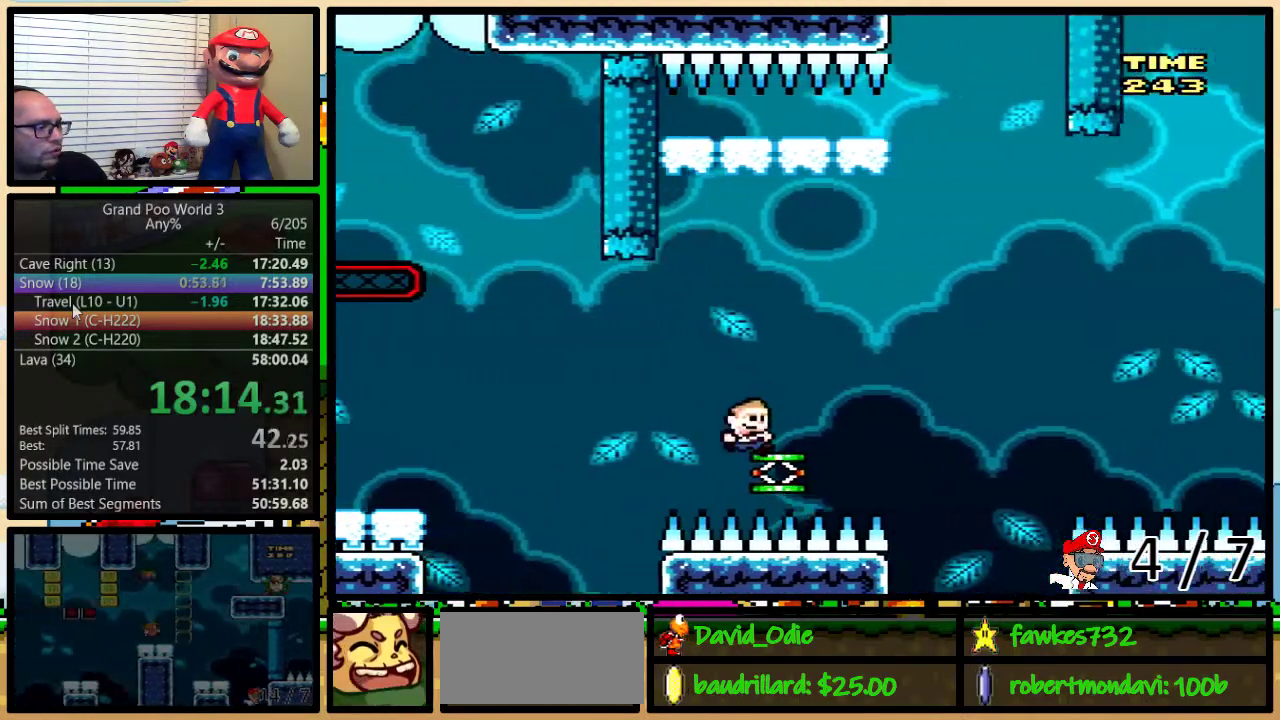
{"buttons": ["Y", "DPAD_LEFT"], "events": [[367, "DPAD_UP", "up"], [383, "B", "up"], [450, "DPAD_LEFT", "down"], [450, "DPAD_RIGHT", "up"]]}
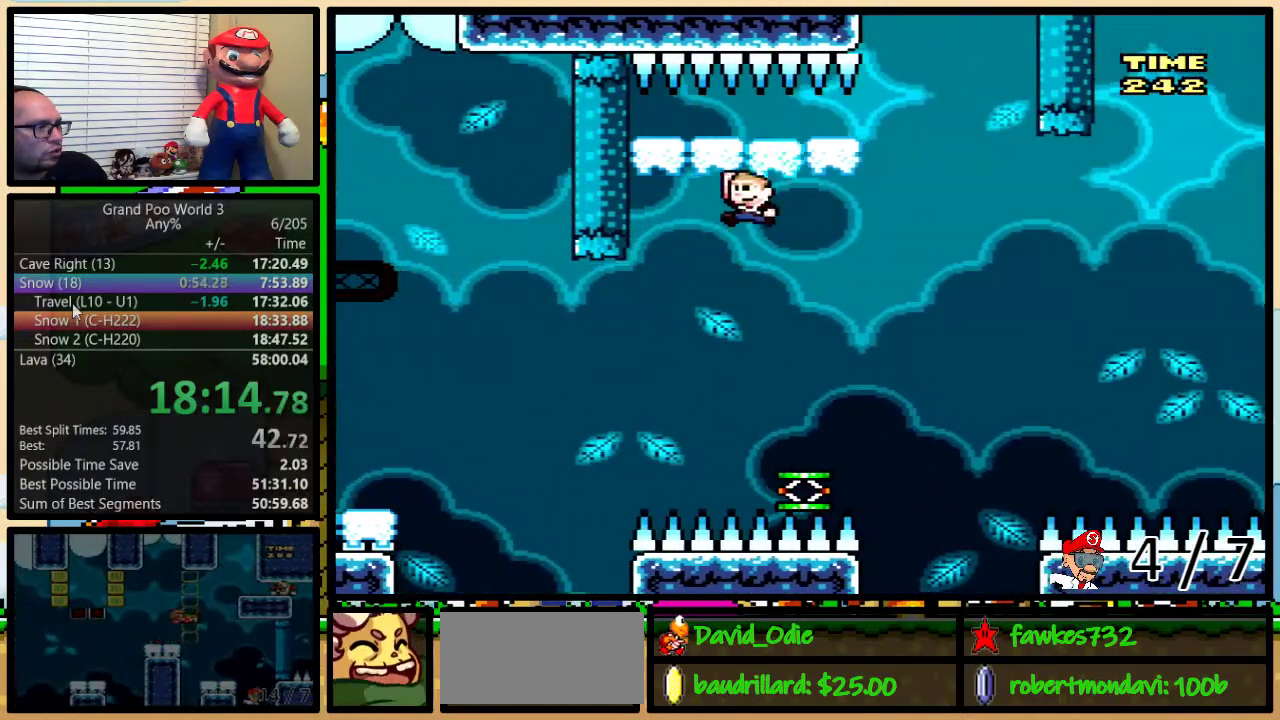
{"buttons": ["Y", "DPAD_RIGHT"], "events": [[200, "B", "down"], [300, "B", "up"], [333, "DPAD_UP", "down"], [367, "DPAD_LEFT", "up"], [367, "DPAD_RIGHT", "down"], [433, "DPAD_UP", "up"]]}
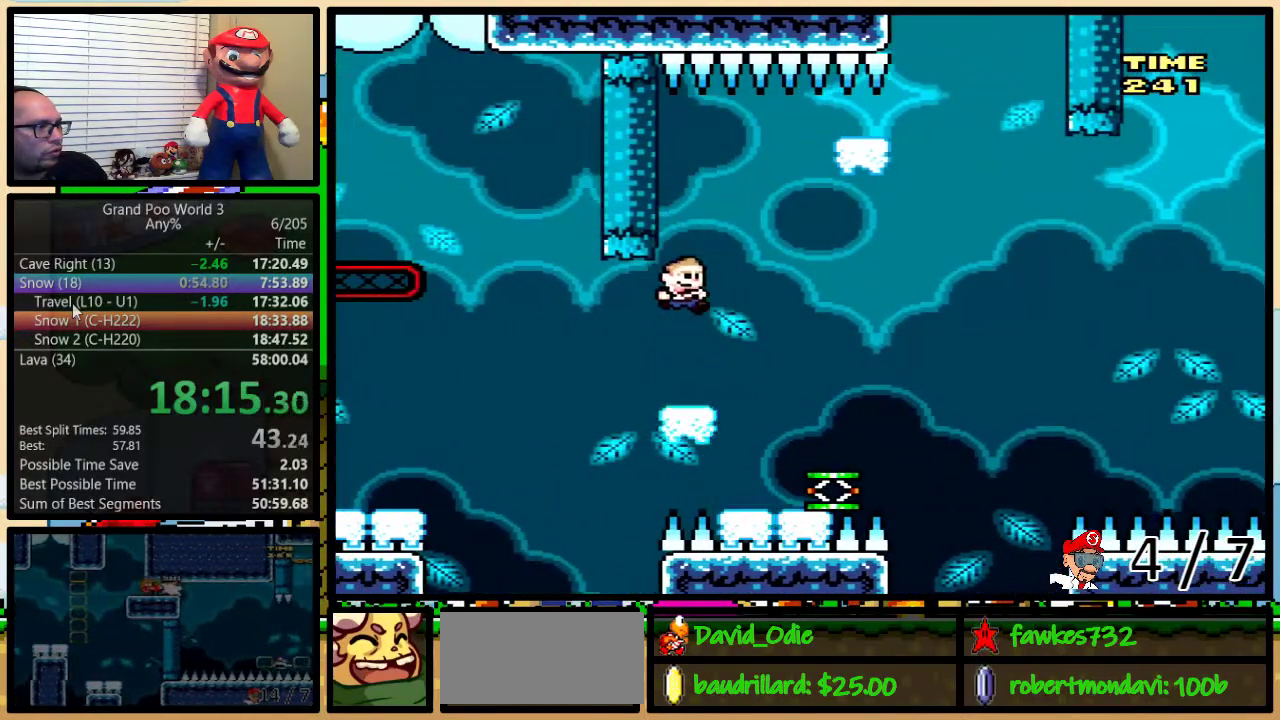
{"buttons": ["B", "Y"], "events": [[400, "B", "down"], [400, "DPAD_RIGHT", "up"]]}
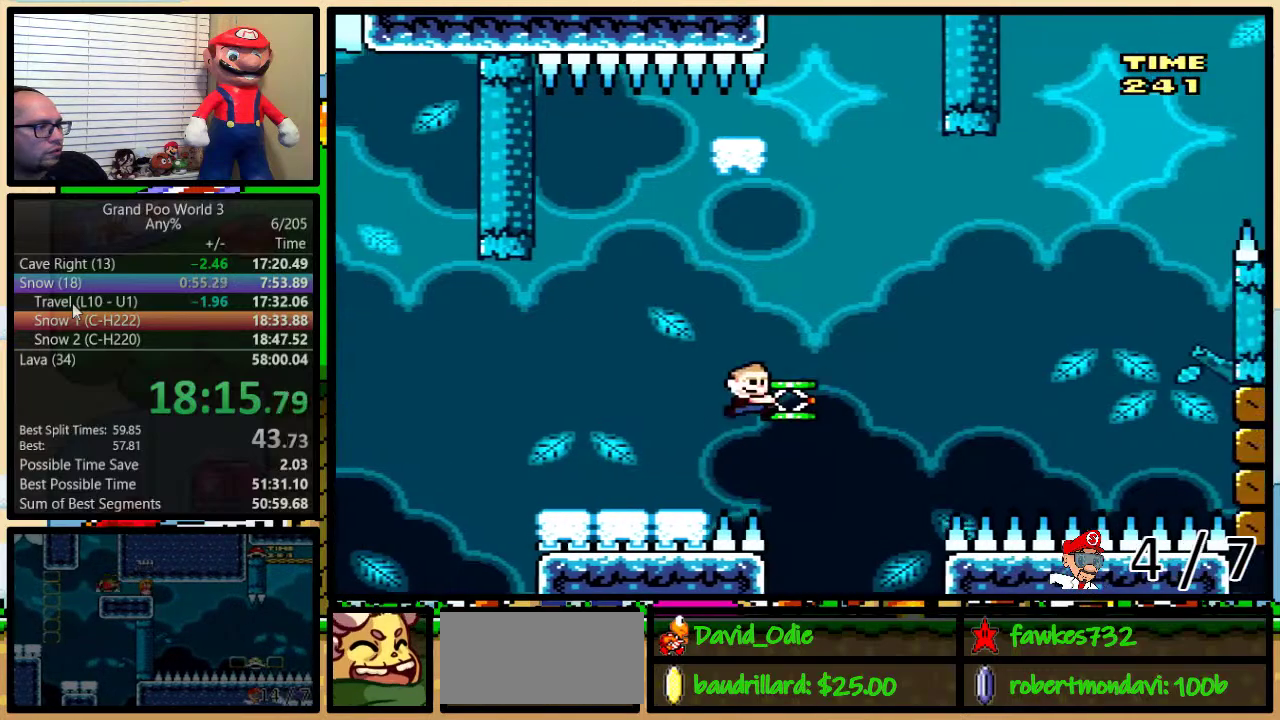
{"buttons": ["Y", "DPAD_RIGHT"], "events": [[117, "Y", "up"], [233, "Y", "down"], [317, "DPAD_RIGHT", "down"], [500, "B", "up"]]}
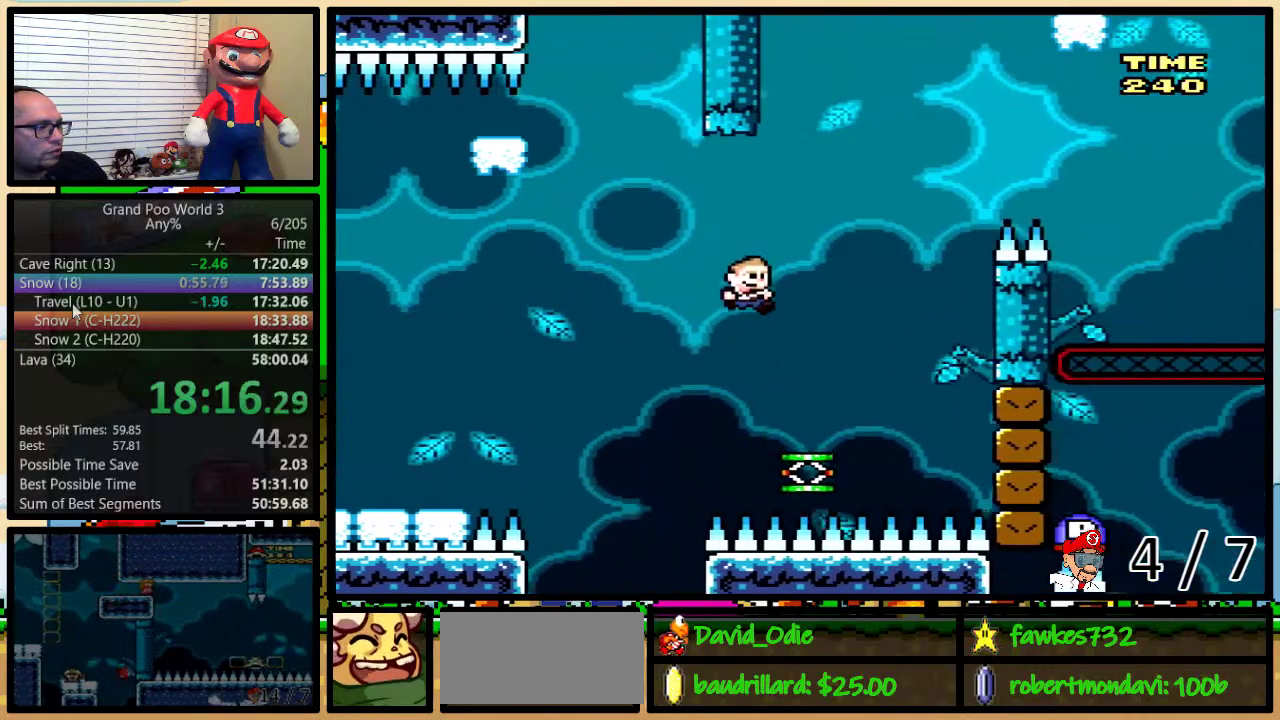
{"buttons": ["B", "Y", "DPAD_UP", "DPAD_RIGHT"], "events": [[50, "DPAD_UP", "down"], [117, "B", "down"]]}
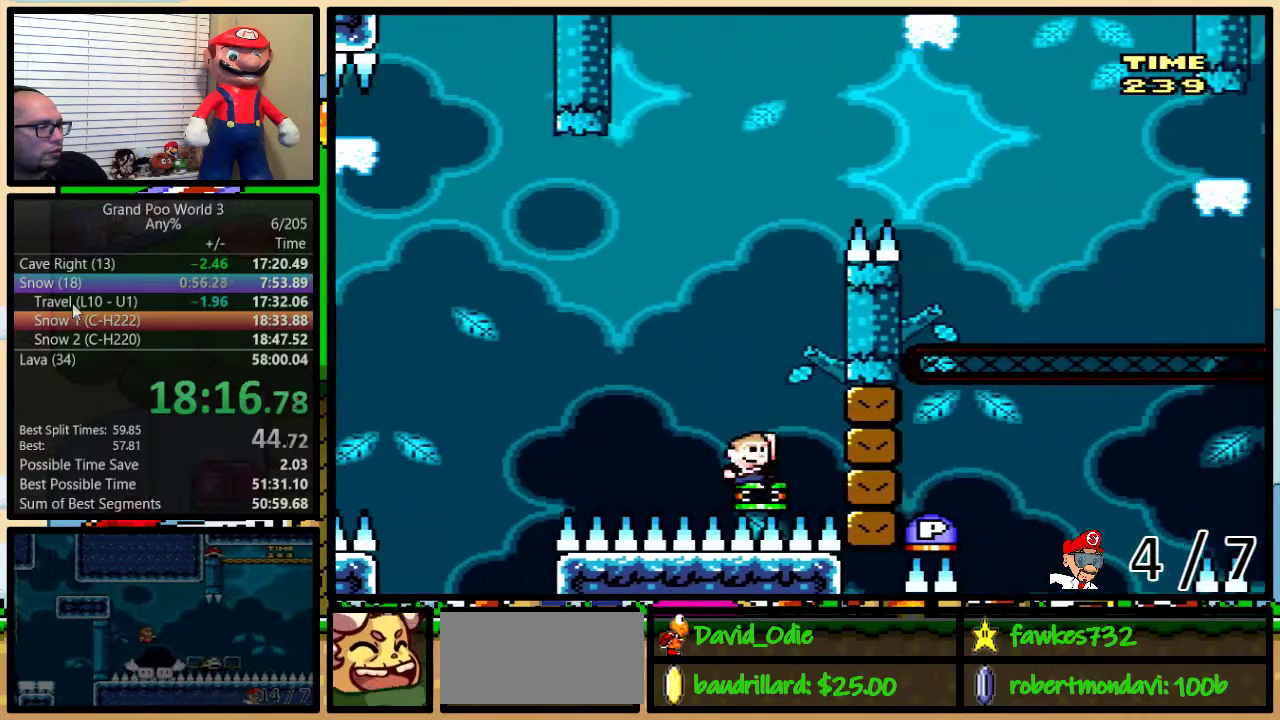
{"buttons": ["B", "Y", "DPAD_RIGHT"], "events": [[450, "DPAD_UP", "up"]]}
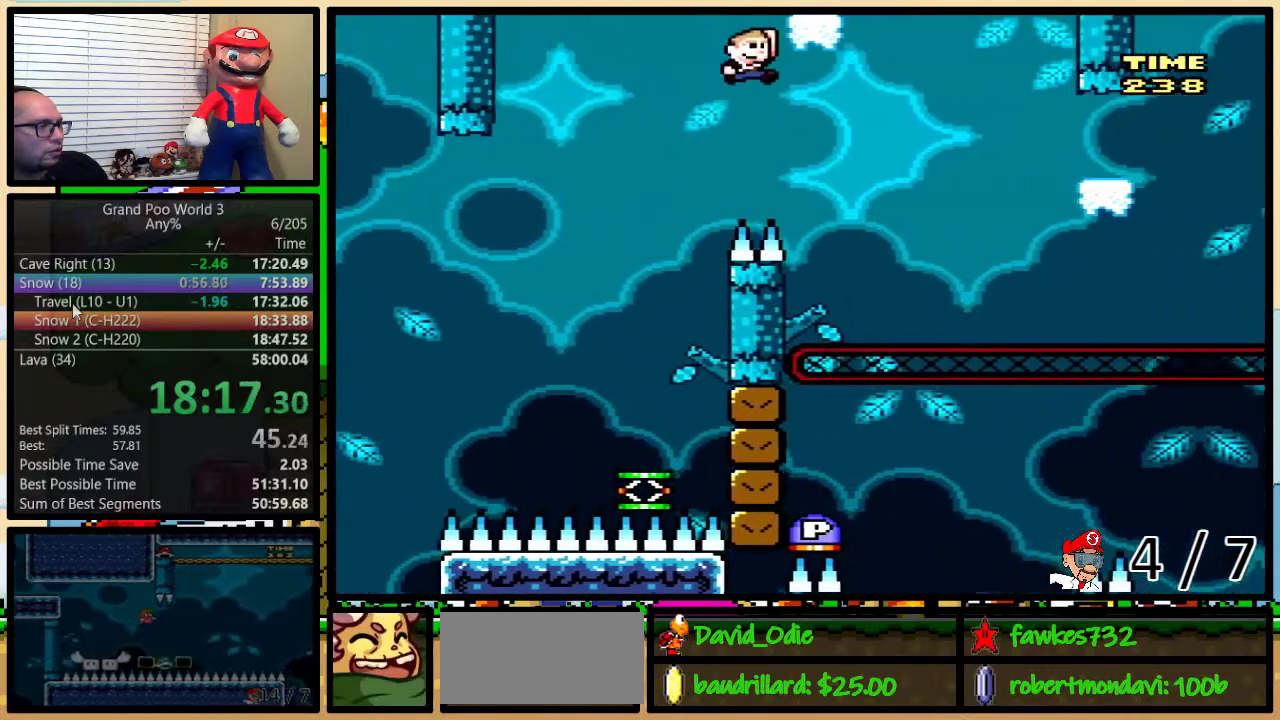
{"buttons": ["Y", "DPAD_UP", "DPAD_RIGHT"], "events": [[200, "B", "up"], [500, "DPAD_UP", "down"]]}
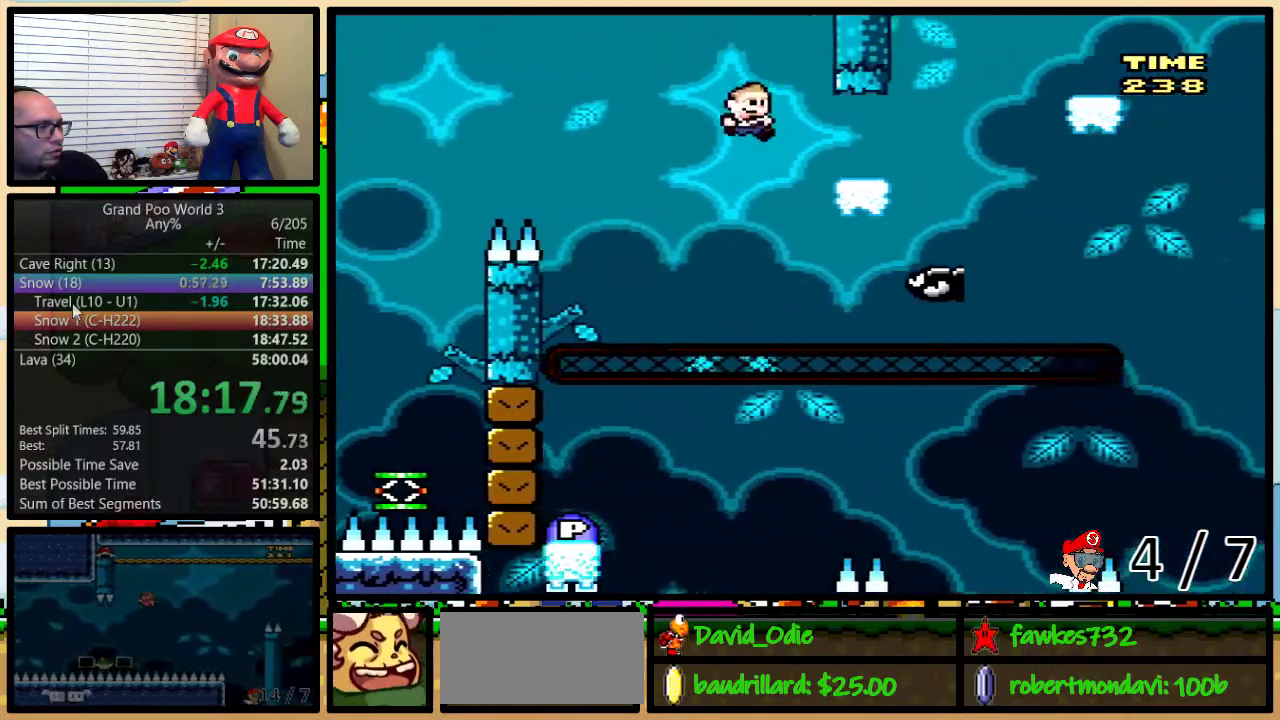
{"buttons": ["B", "Y", "DPAD_RIGHT"], "events": [[33, "B", "down"], [233, "DPAD_UP", "up"], [317, "B", "up"], [433, "B", "down"]]}
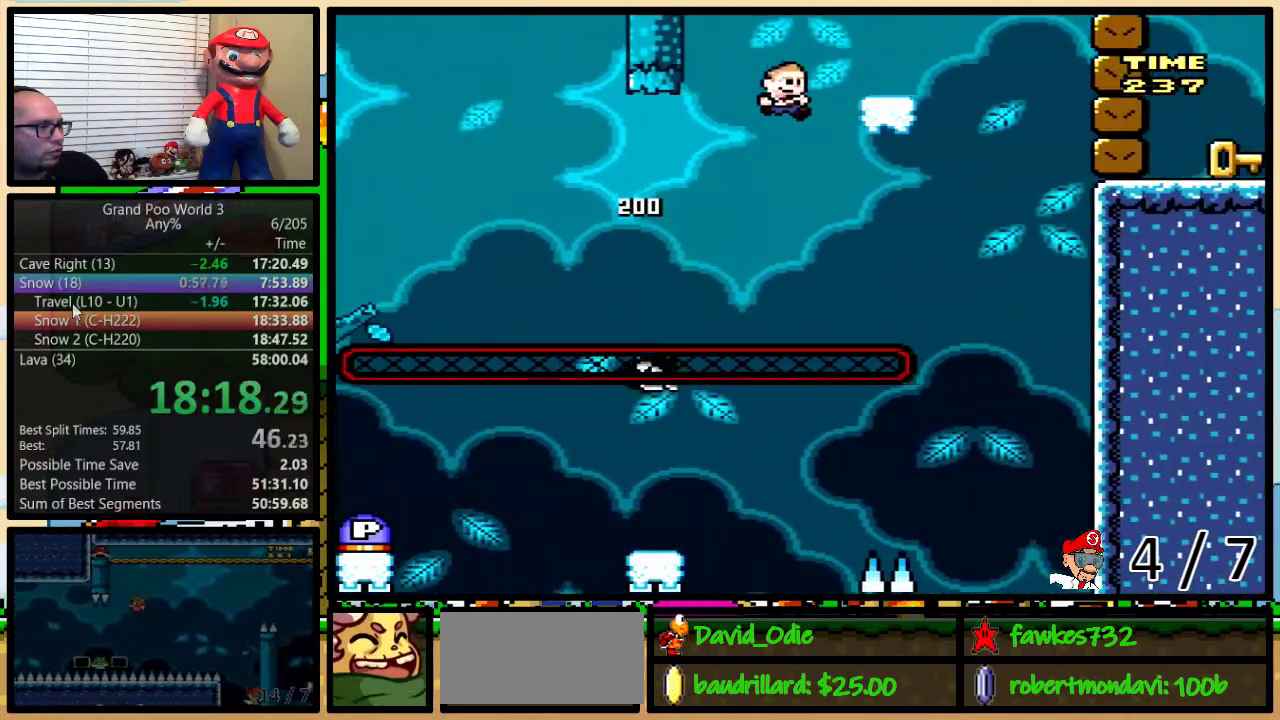
{"buttons": ["B", "Y", "DPAD_UP", "DPAD_LEFT"], "events": [[100, "B", "up"], [350, "DPAD_LEFT", "down"], [350, "DPAD_RIGHT", "up"], [350, "DPAD_UP", "down"], [383, "B", "down"]]}